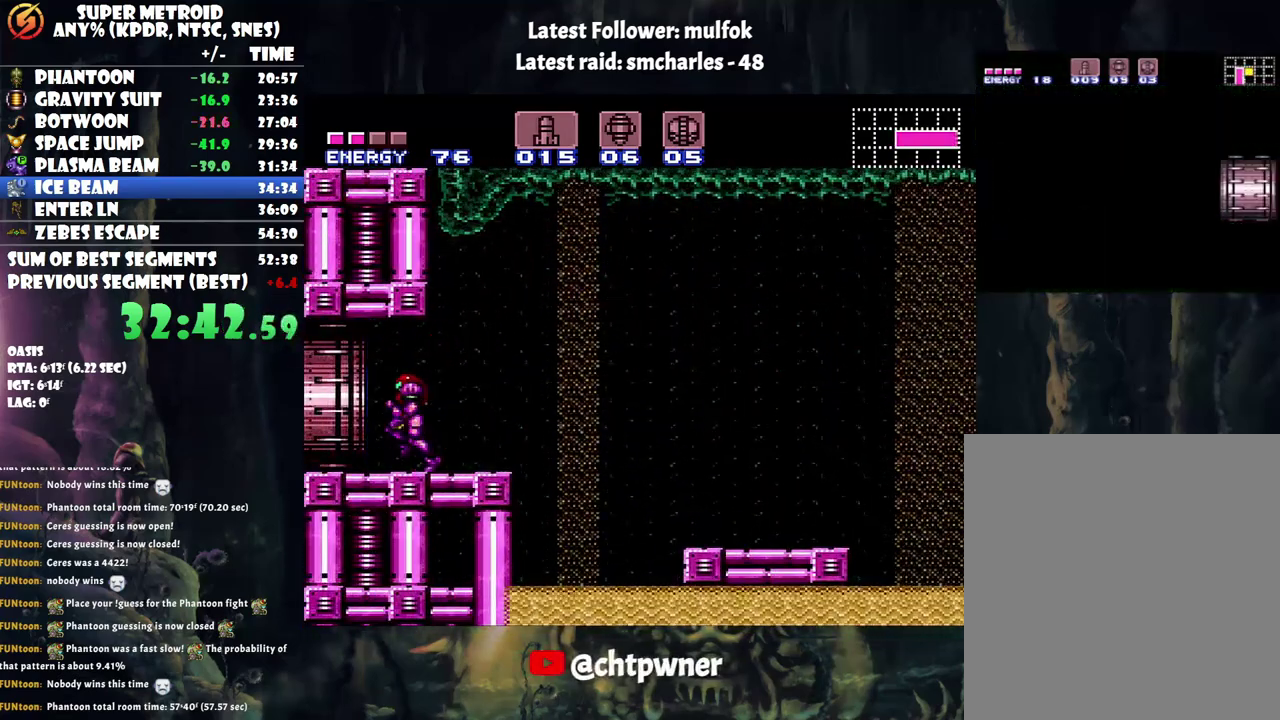
Gameplay with a controller (Nintendo layout); each line is a JSON object with the inputs held at the frame after it. "events" lists button and stick changes between this image and that frame as [ms after this image, input, new state], when the widget could be followed in between. Not read: L3 R3.
{"buttons": ["A", "DPAD_LEFT"], "events": []}
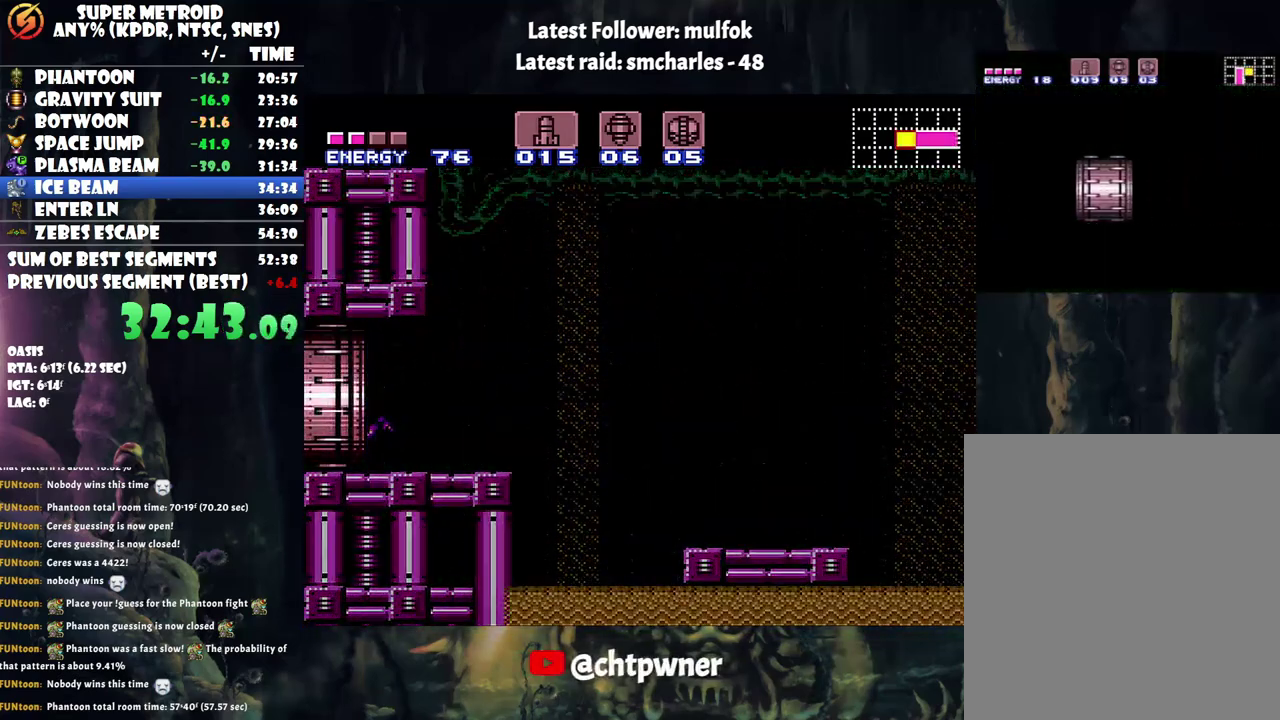
{"buttons": ["A", "DPAD_LEFT"], "events": []}
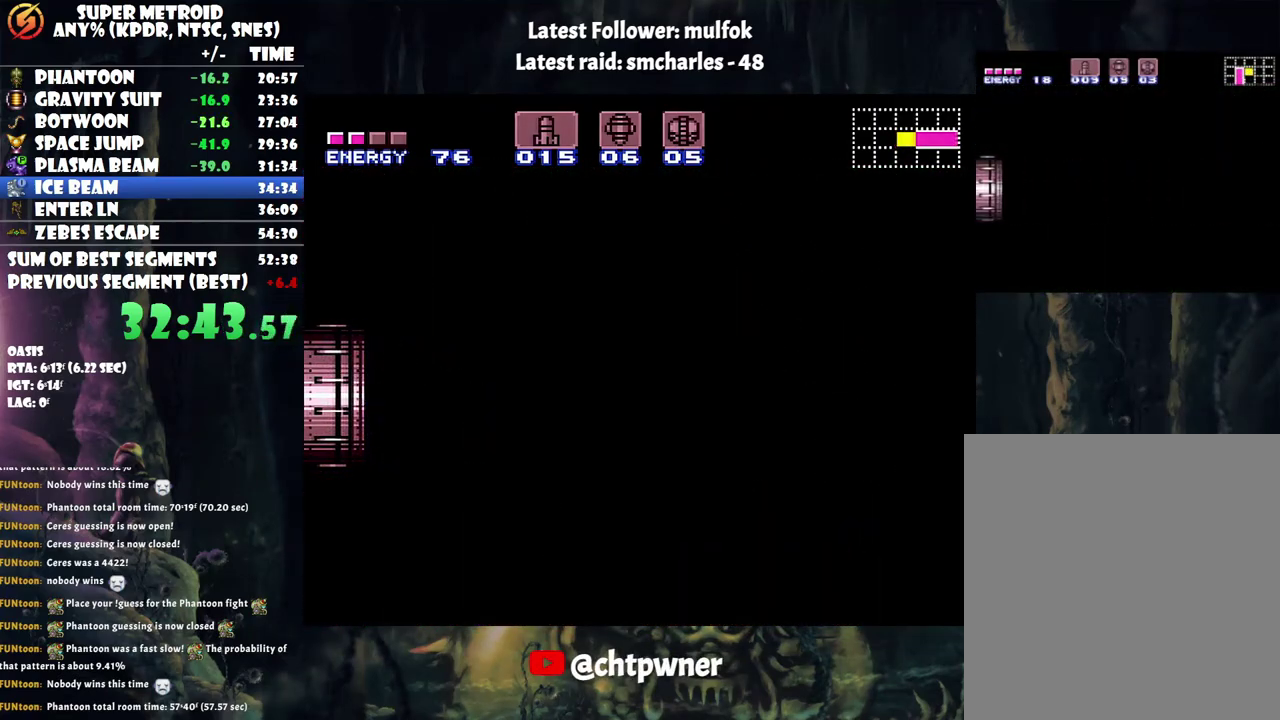
{"buttons": ["DPAD_LEFT"], "events": [[333, "A", "up"]]}
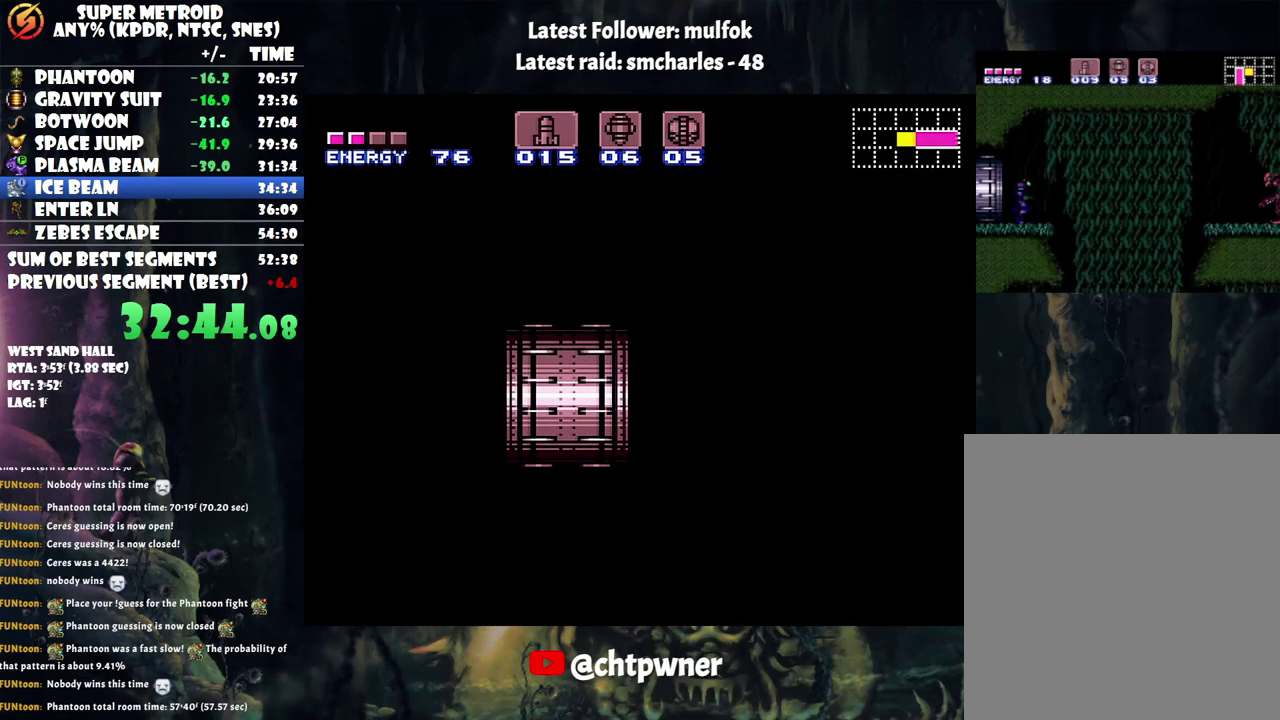
{"buttons": ["DPAD_LEFT"], "events": []}
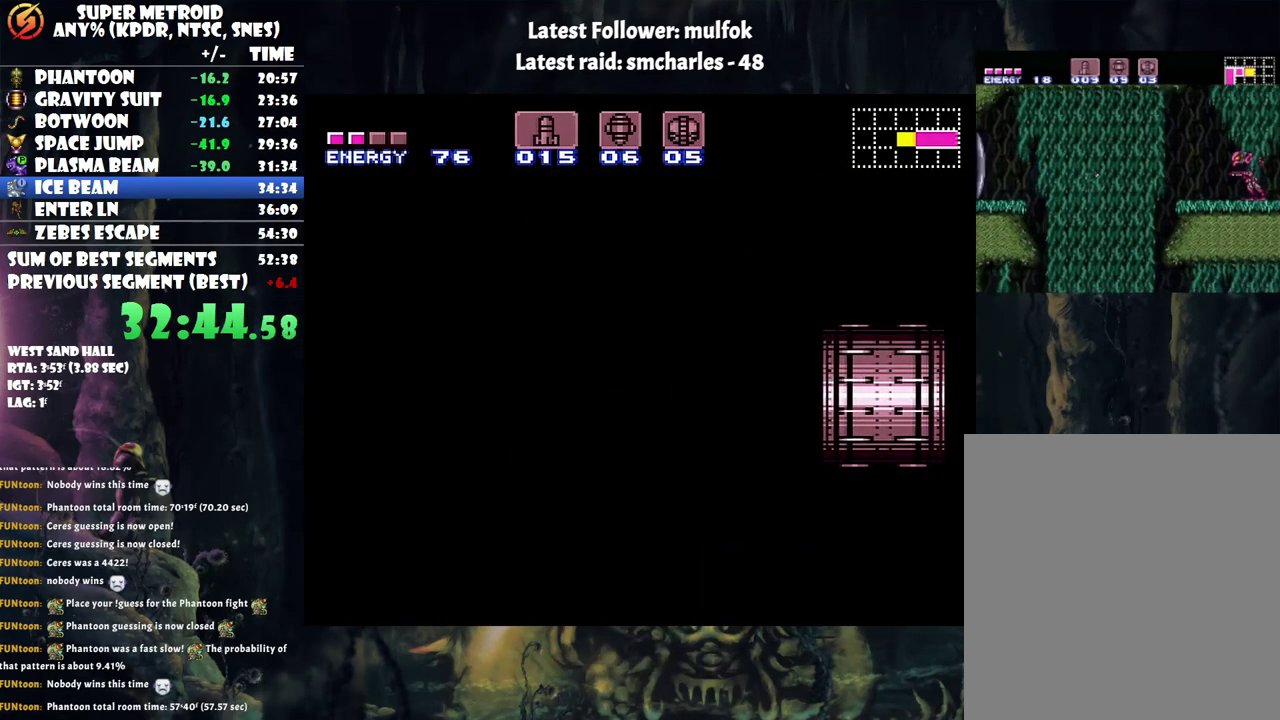
{"buttons": ["DPAD_LEFT"], "events": []}
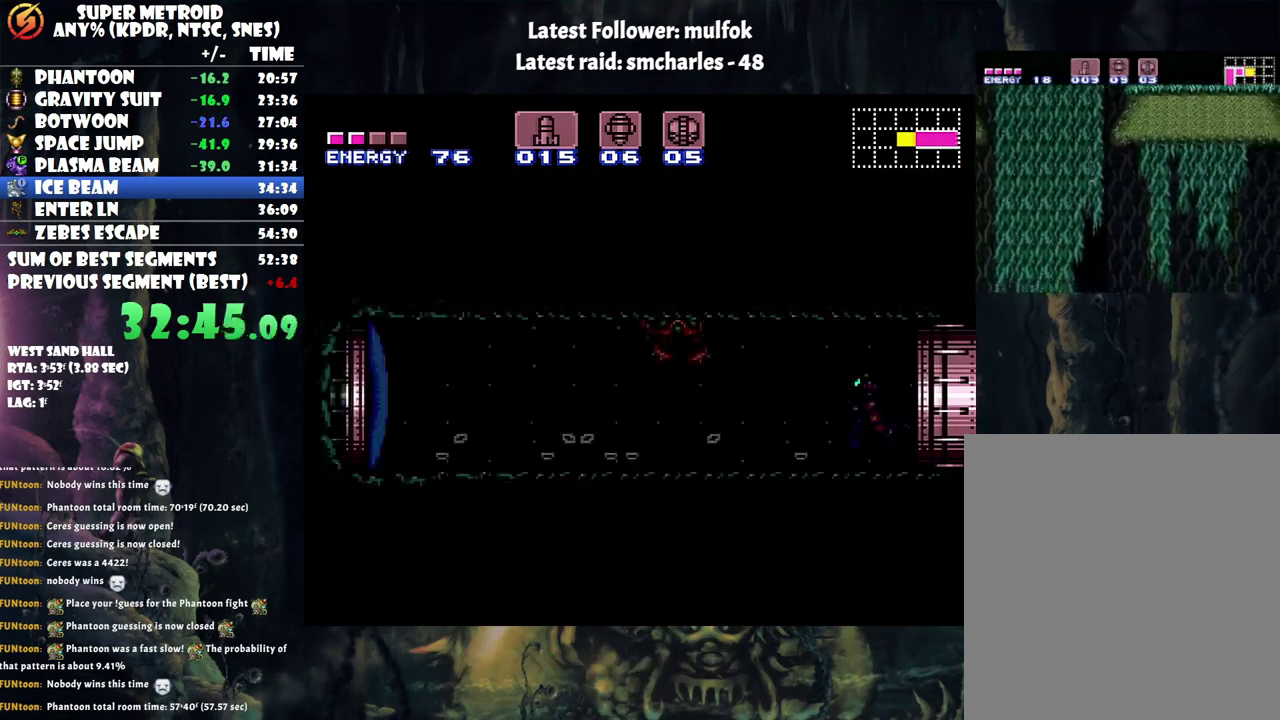
{"buttons": ["DPAD_LEFT"], "events": [[400, "Y", "down"], [483, "Y", "up"]]}
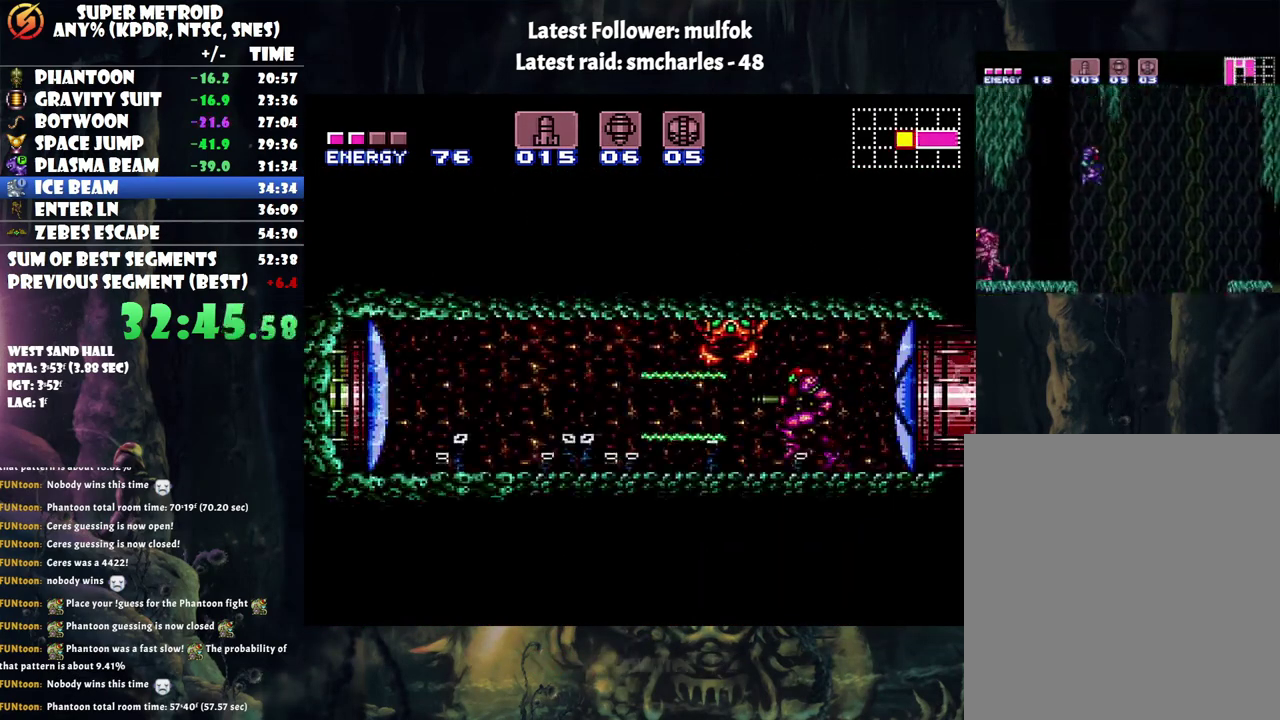
{"buttons": ["A", "L1", "DPAD_LEFT"], "events": [[83, "A", "down"], [267, "L1", "down"]]}
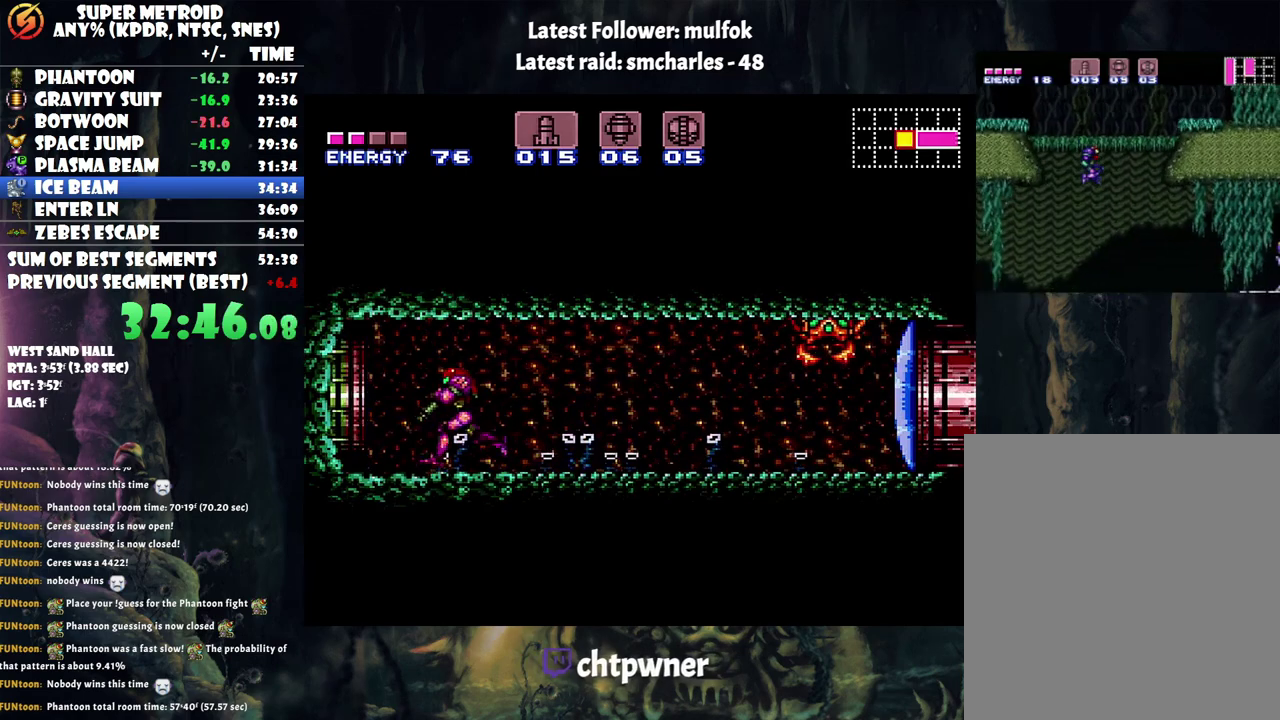
{"buttons": ["L1", "DPAD_LEFT"], "events": [[233, "A", "up"]]}
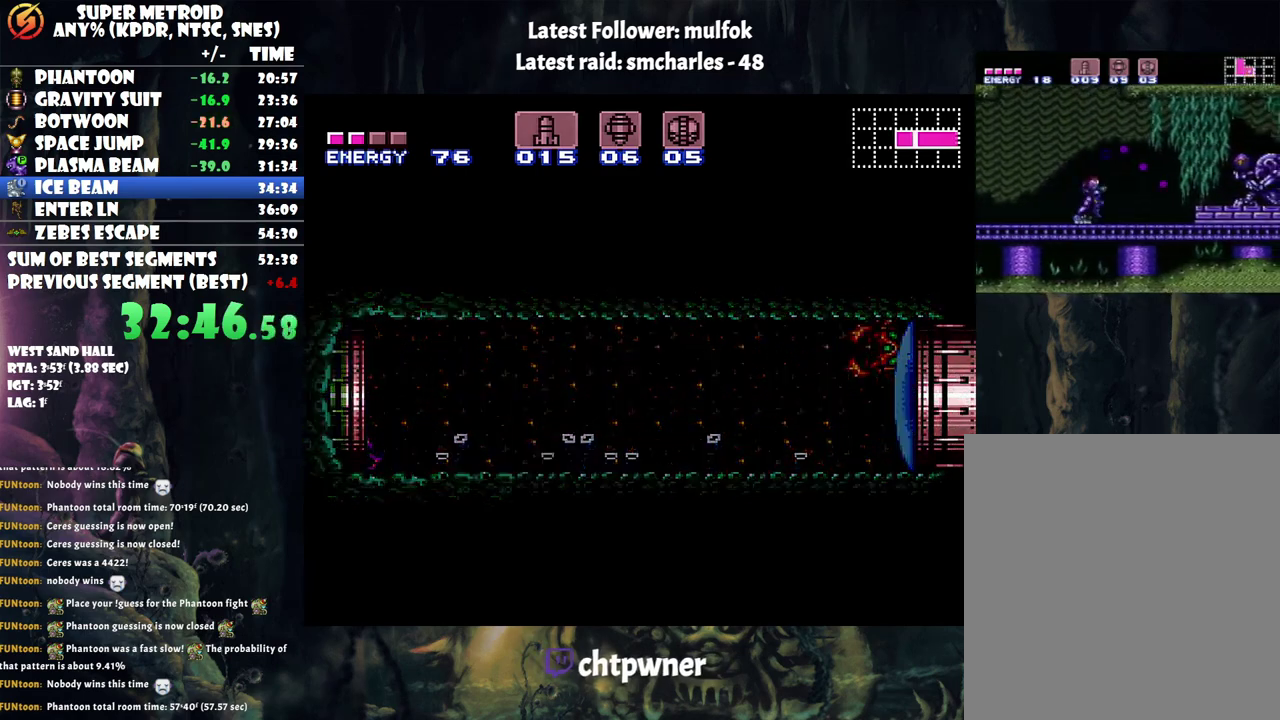
{"buttons": ["L1", "DPAD_LEFT"], "events": []}
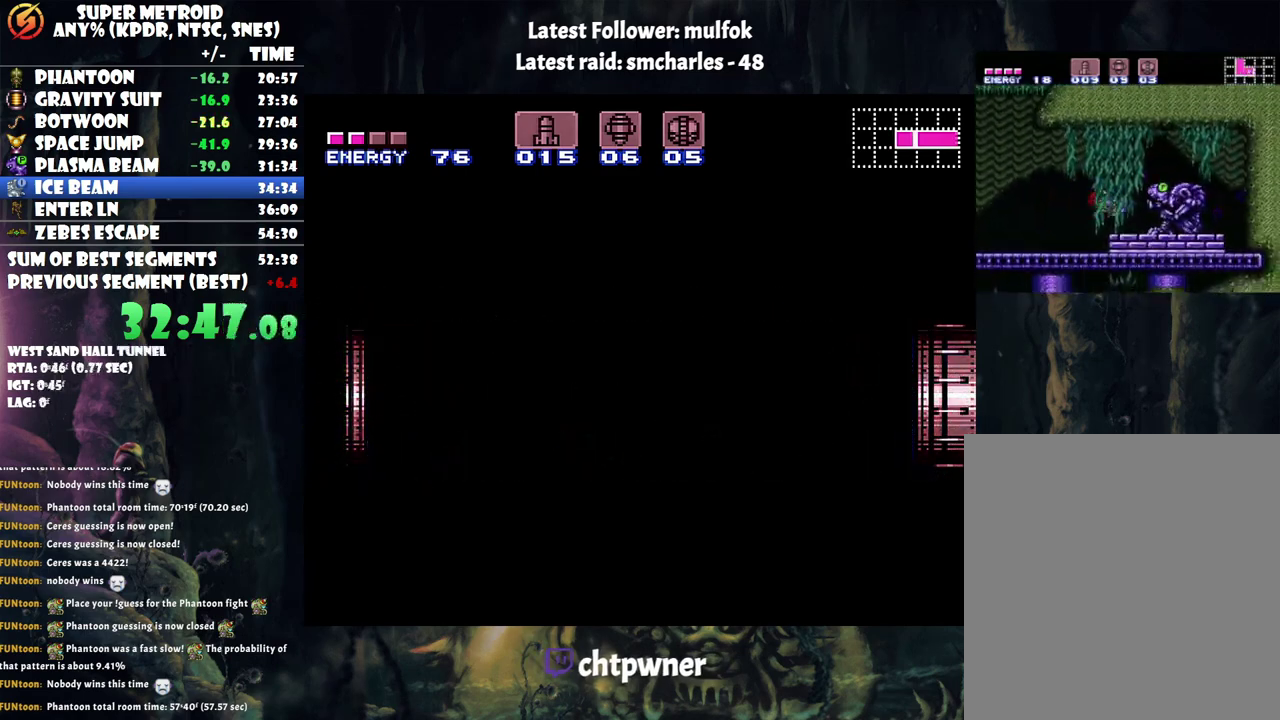
{"buttons": ["L1"], "events": [[33, "DPAD_LEFT", "up"], [33, "L1", "up"], [83, "L1", "down"], [317, "Y", "down"], [450, "Y", "up"]]}
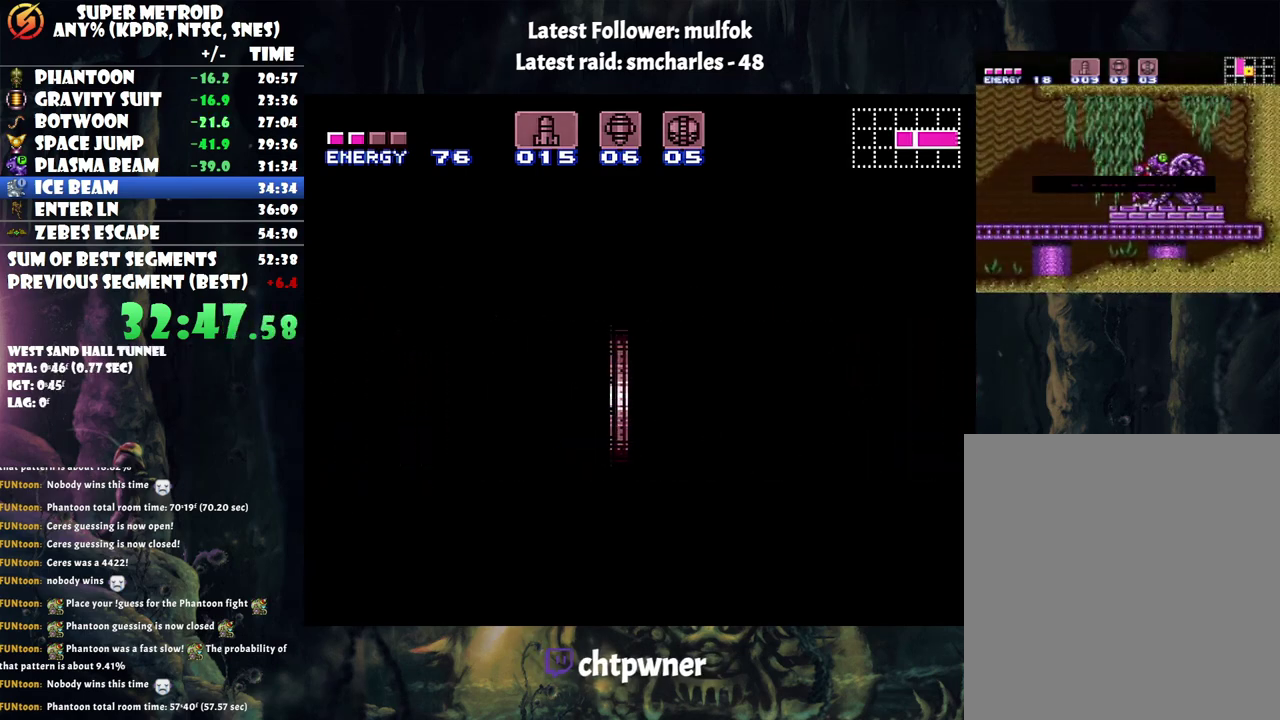
{"buttons": ["L1"], "events": [[233, "Y", "down"], [350, "Y", "up"]]}
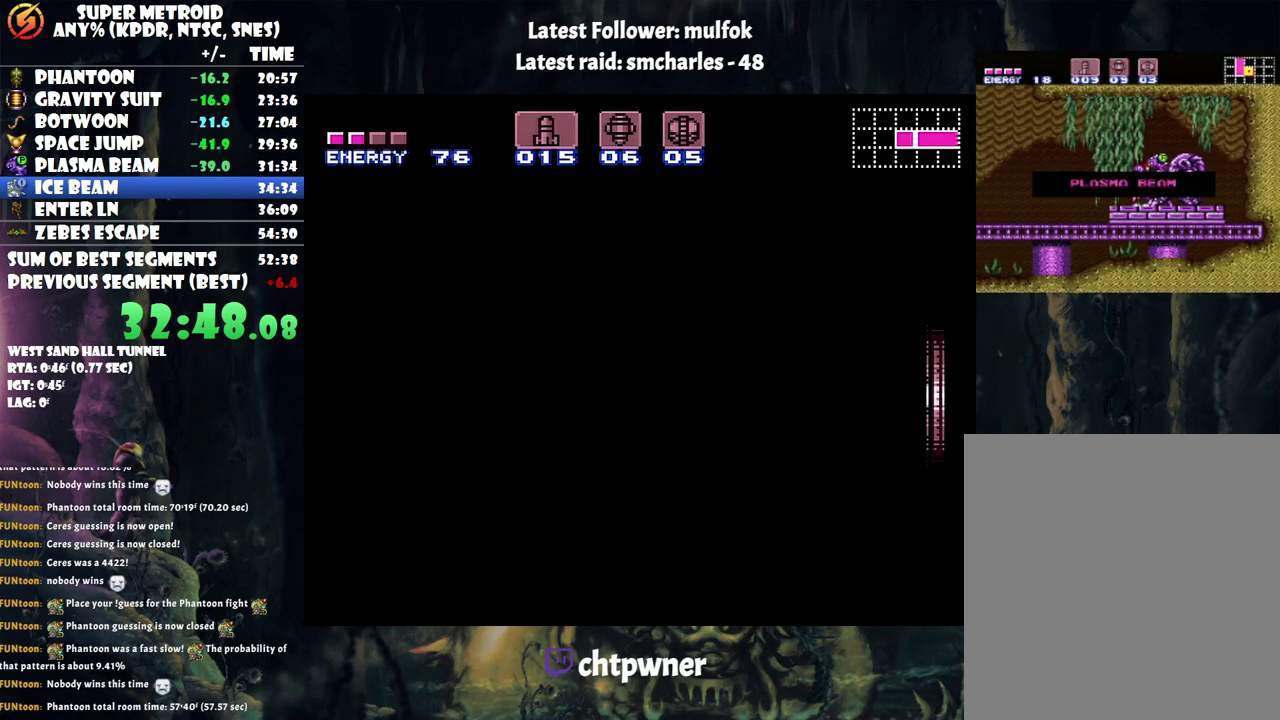
{"buttons": ["L1"], "events": [[117, "Y", "down"], [283, "Y", "up"]]}
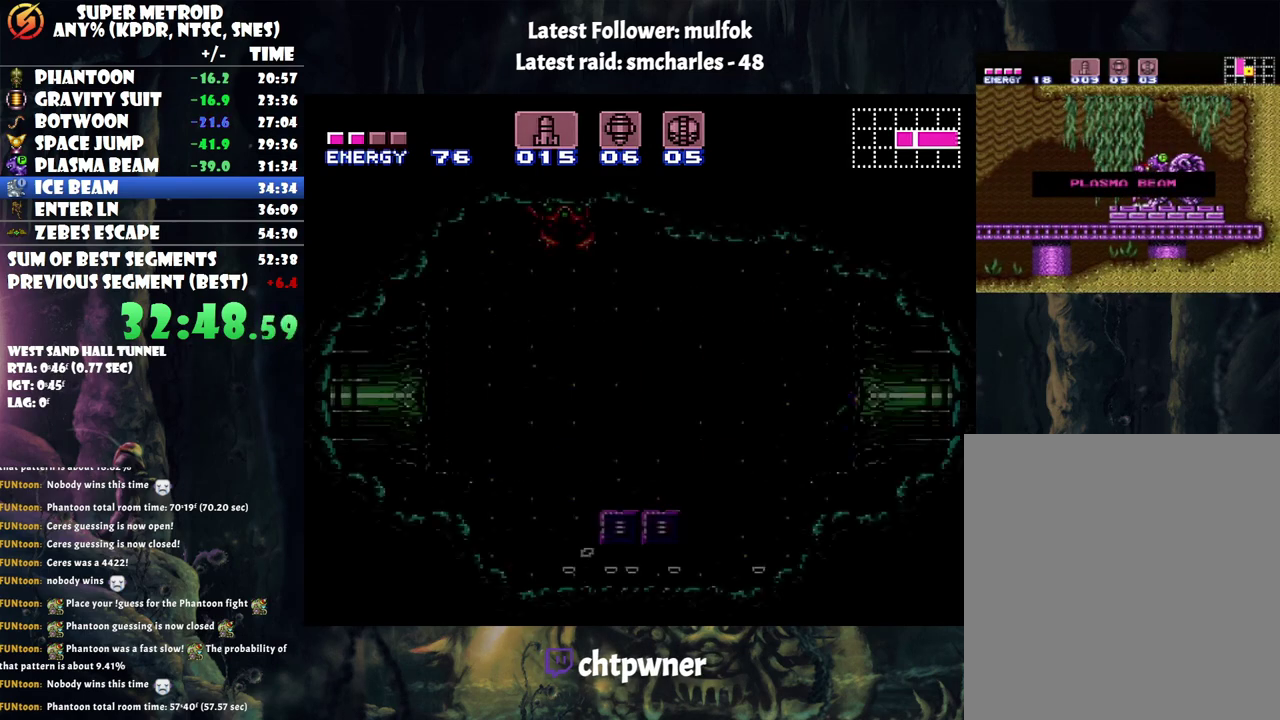
{"buttons": ["L1"], "events": []}
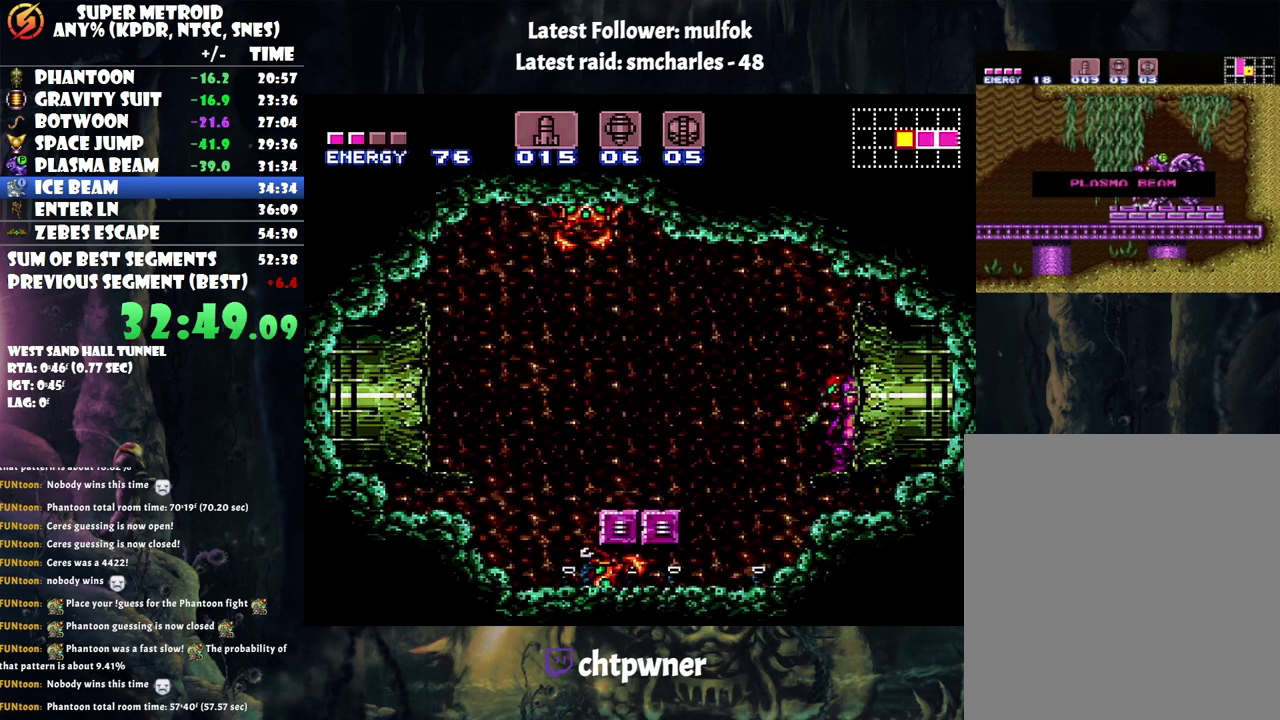
{"buttons": ["L1", "DPAD_LEFT"], "events": [[17, "Y", "down"], [67, "Y", "up"], [133, "Y", "down"], [233, "Y", "up"], [283, "Y", "down"], [383, "Y", "up"], [500, "DPAD_LEFT", "down"]]}
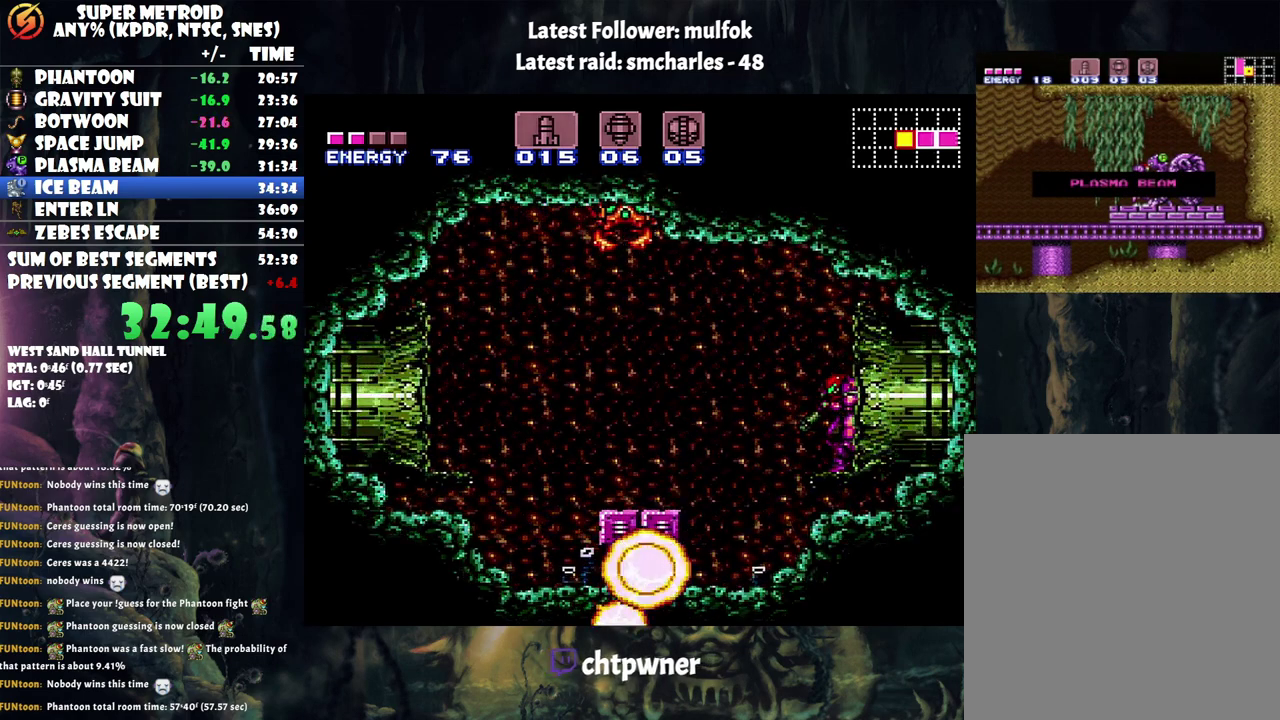
{"buttons": ["A"], "events": [[100, "A", "down"], [167, "L1", "up"], [267, "DPAD_LEFT", "up"], [333, "DPAD_DOWN", "down"], [450, "DPAD_DOWN", "up"]]}
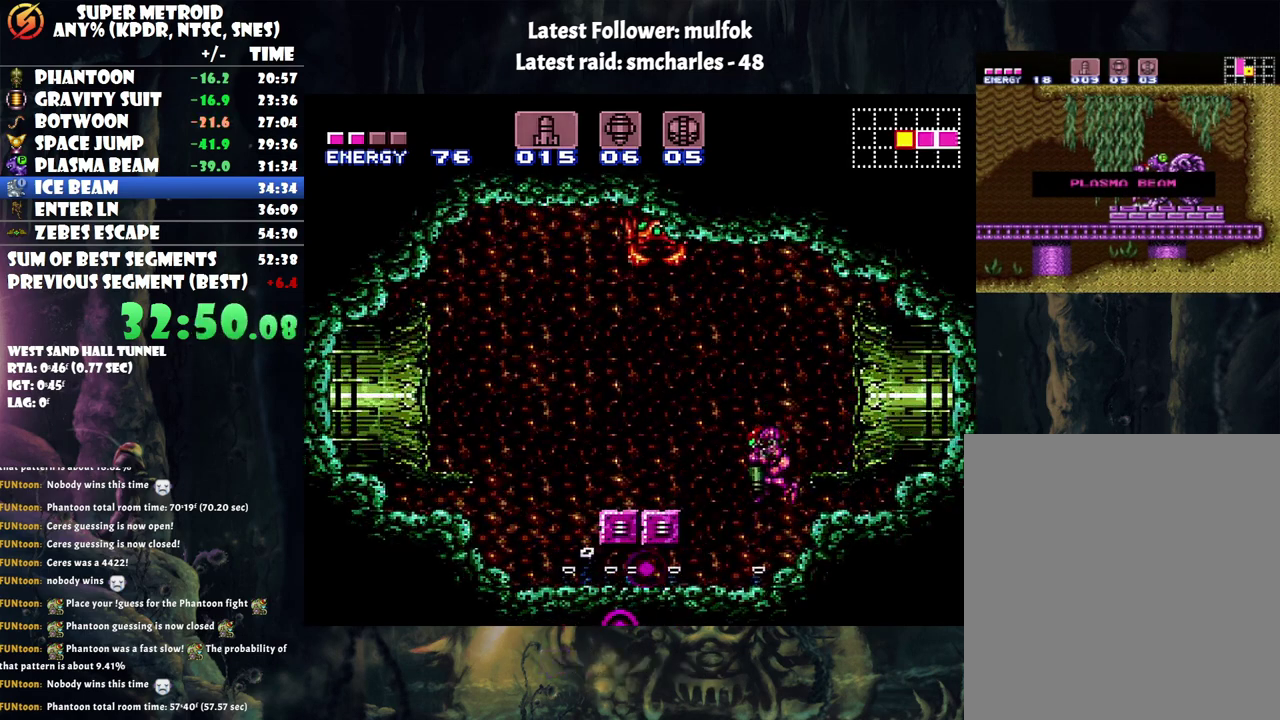
{"buttons": ["A", "DPAD_LEFT"], "events": [[33, "DPAD_DOWN", "down"], [100, "DPAD_LEFT", "down"], [133, "DPAD_DOWN", "up"]]}
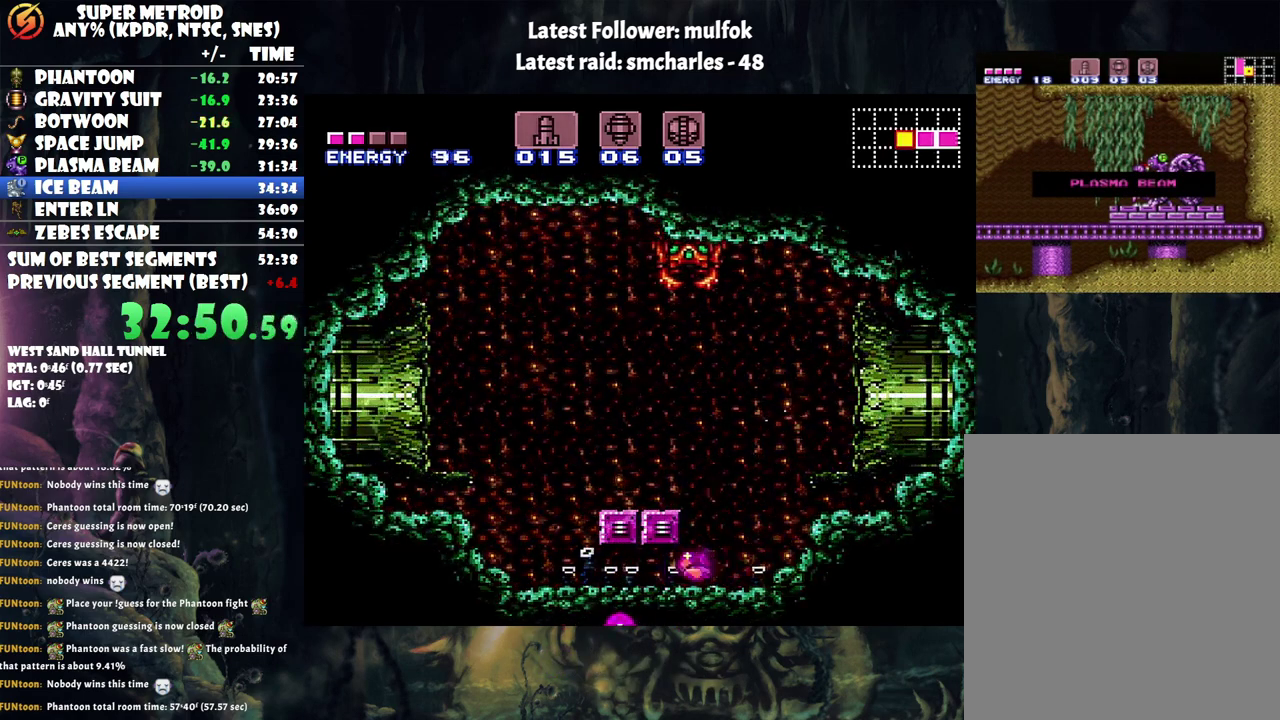
{"buttons": ["DPAD_UP"], "events": [[350, "A", "up"], [383, "DPAD_LEFT", "up"], [417, "DPAD_UP", "down"]]}
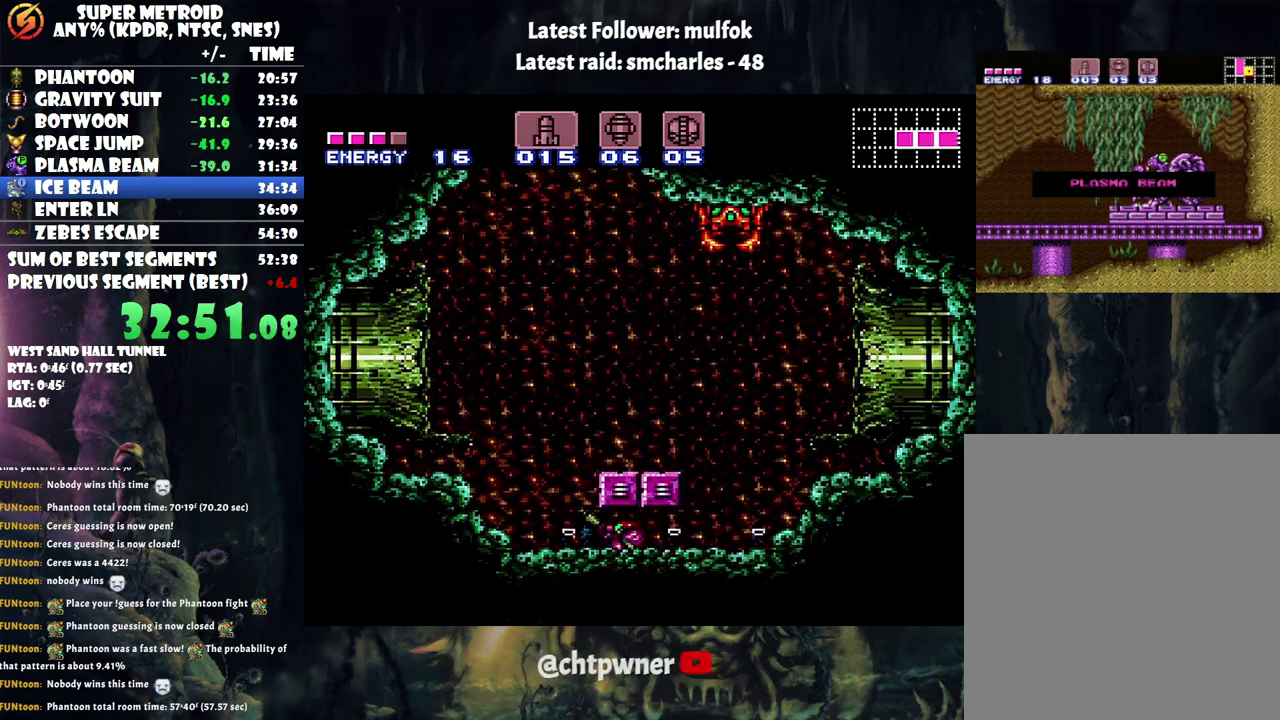
{"buttons": ["Y", "L1", "DPAD_LEFT"], "events": [[33, "DPAD_LEFT", "down"], [100, "DPAD_UP", "up"], [233, "L1", "down"], [417, "Y", "down"]]}
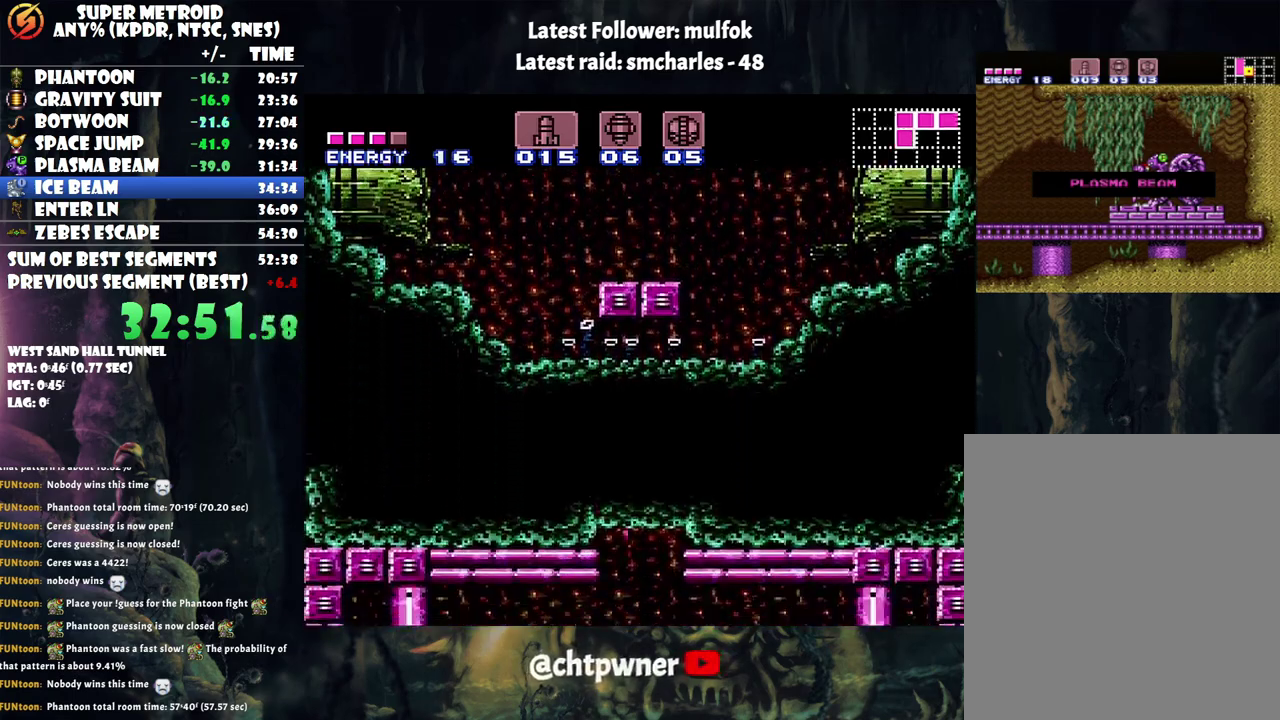
{"buttons": ["A", "DPAD_LEFT"], "events": [[17, "Y", "up"], [133, "A", "down"], [200, "L1", "up"]]}
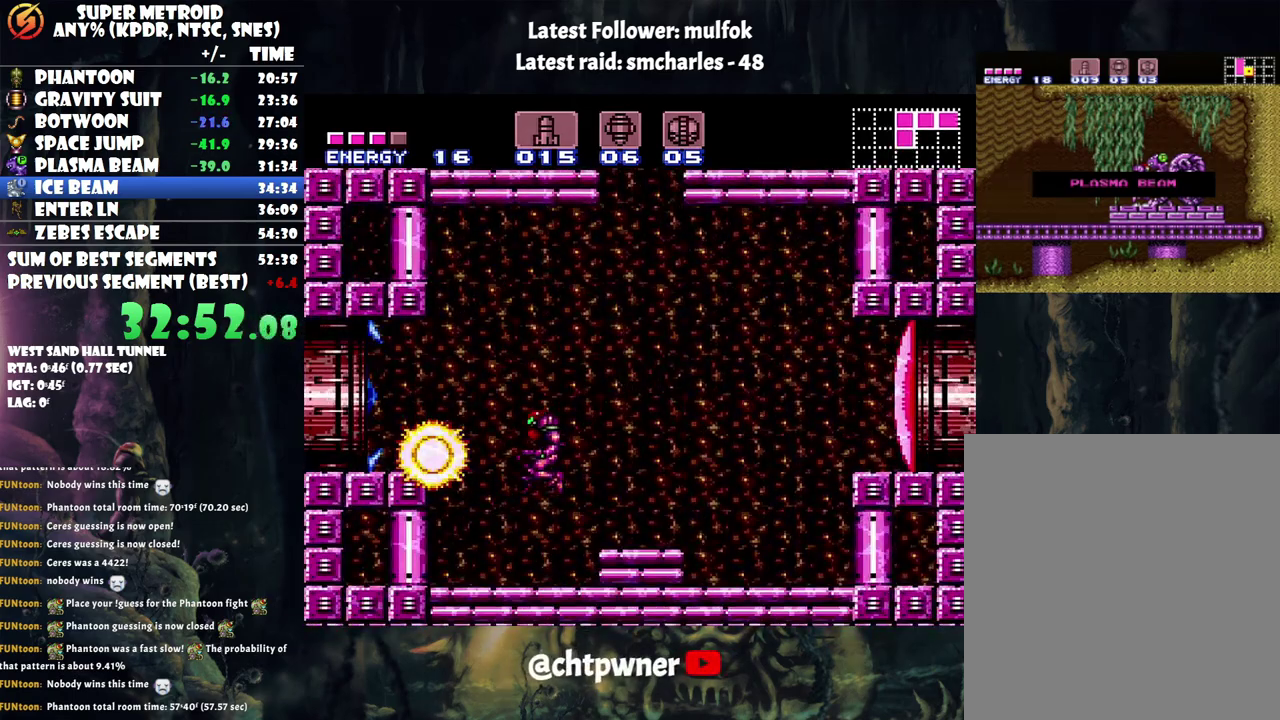
{"buttons": ["A", "DPAD_LEFT"], "events": [[183, "A", "up"], [250, "B", "down"], [450, "A", "down"], [450, "B", "up"]]}
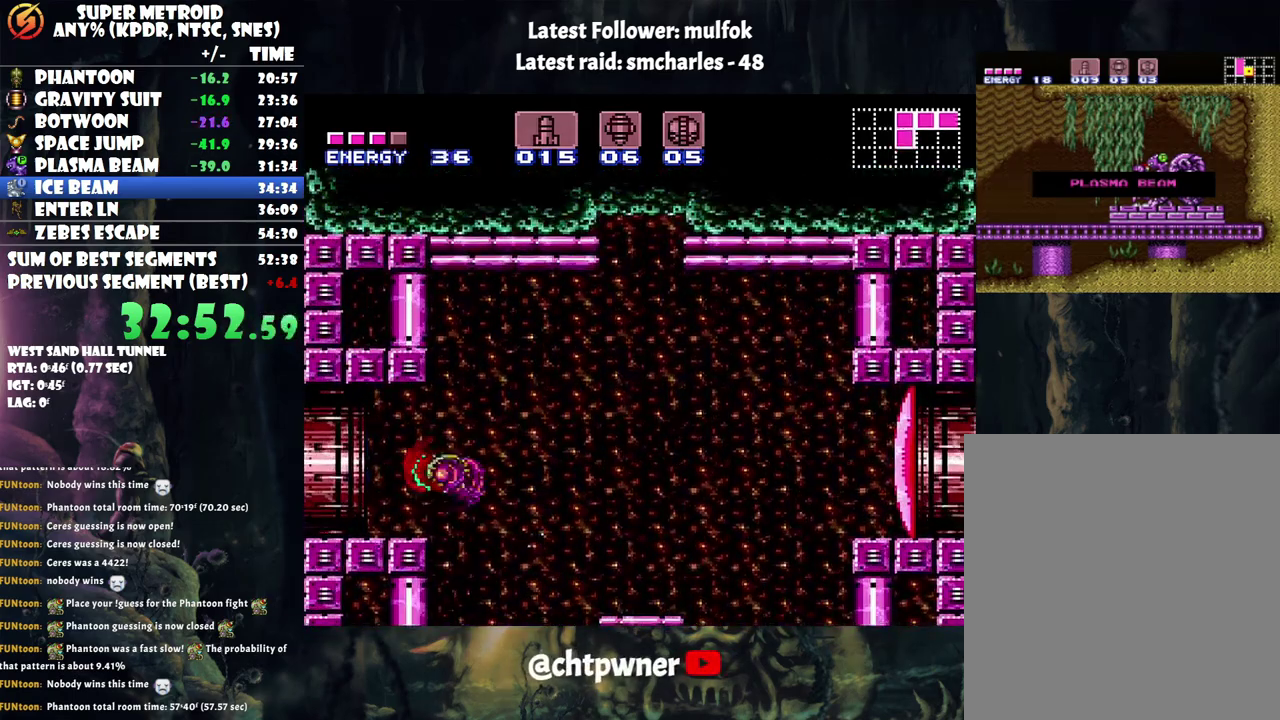
{"buttons": ["A", "DPAD_LEFT"], "events": []}
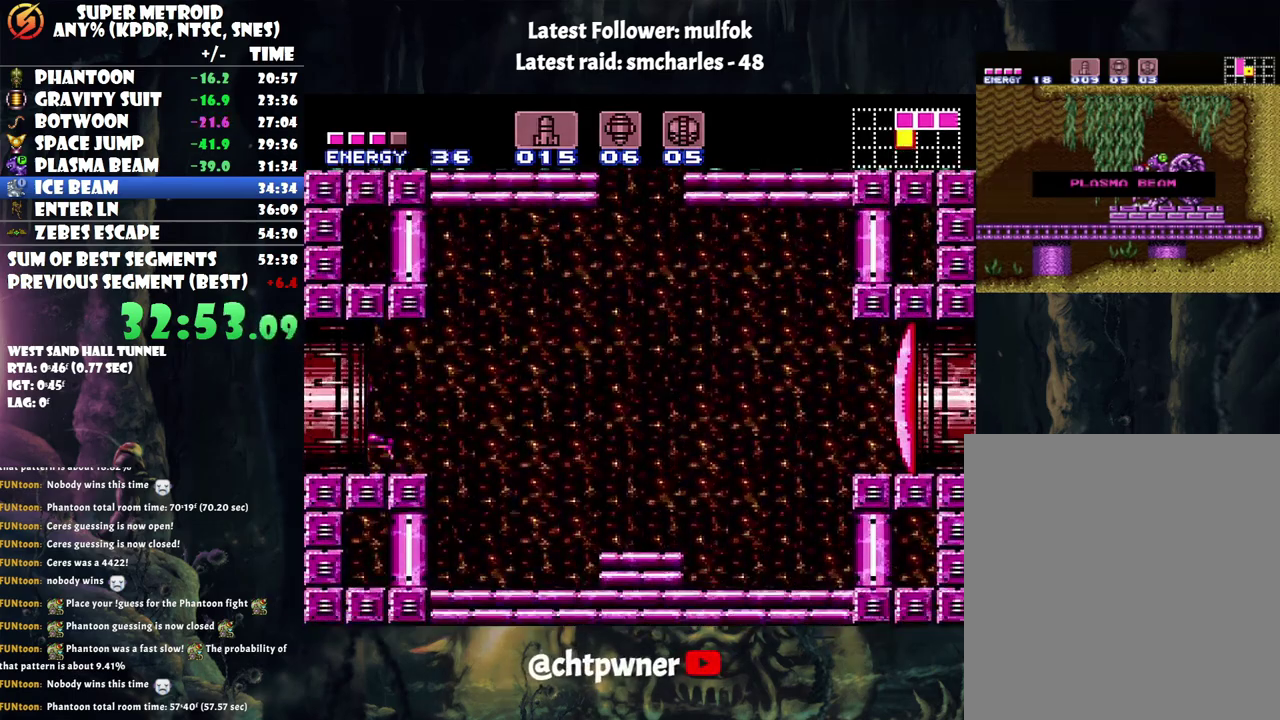
{"buttons": ["A", "DPAD_LEFT"], "events": []}
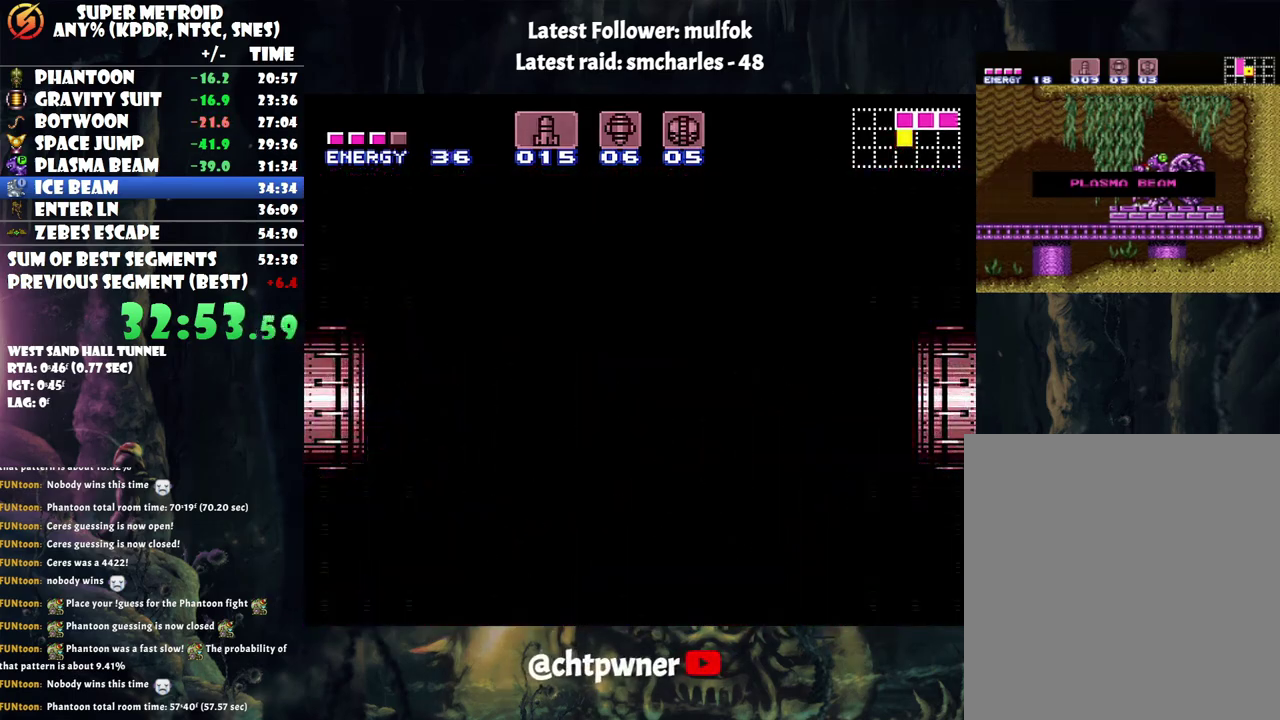
{"buttons": ["A", "DPAD_LEFT"], "events": []}
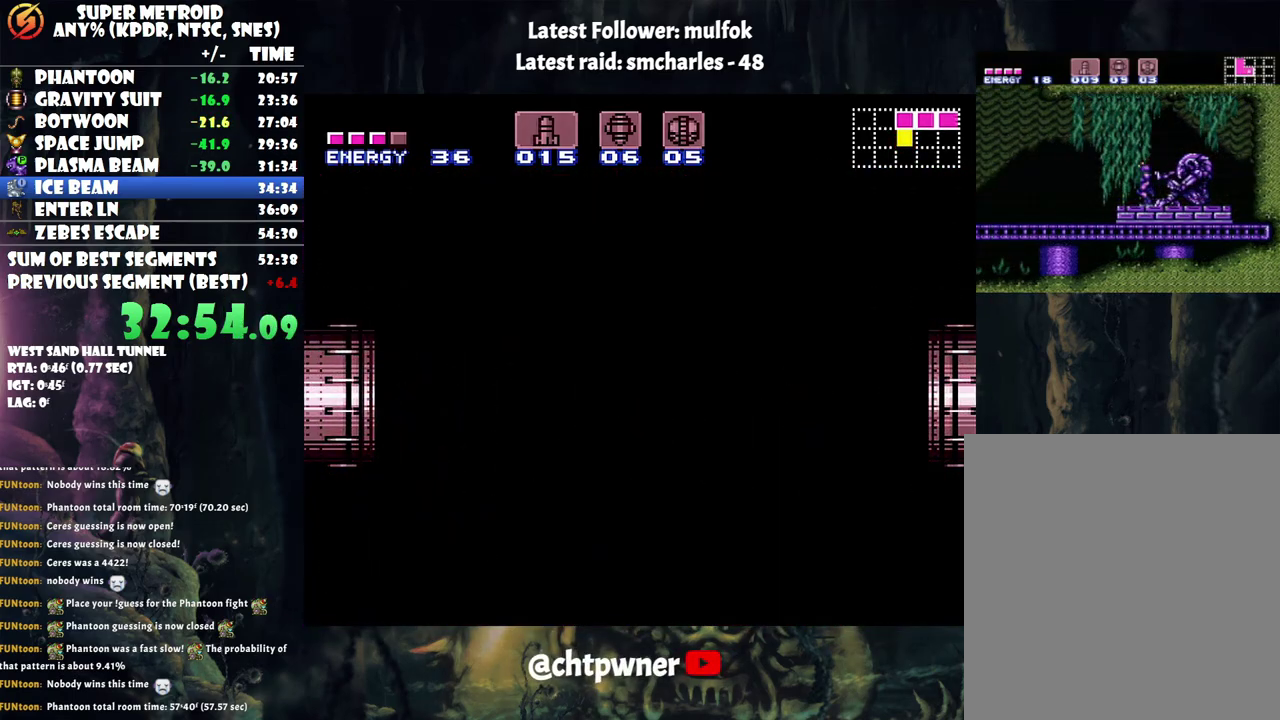
{"buttons": ["A", "DPAD_LEFT"], "events": []}
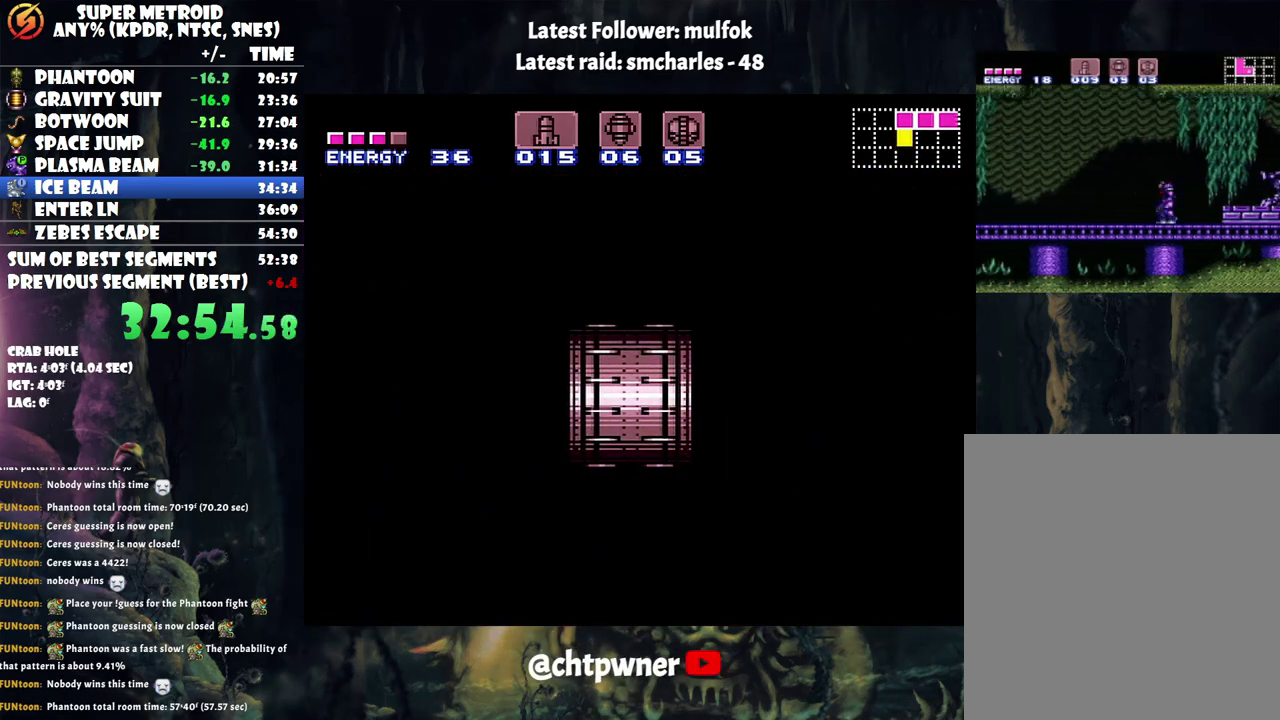
{"buttons": ["A", "DPAD_LEFT"], "events": []}
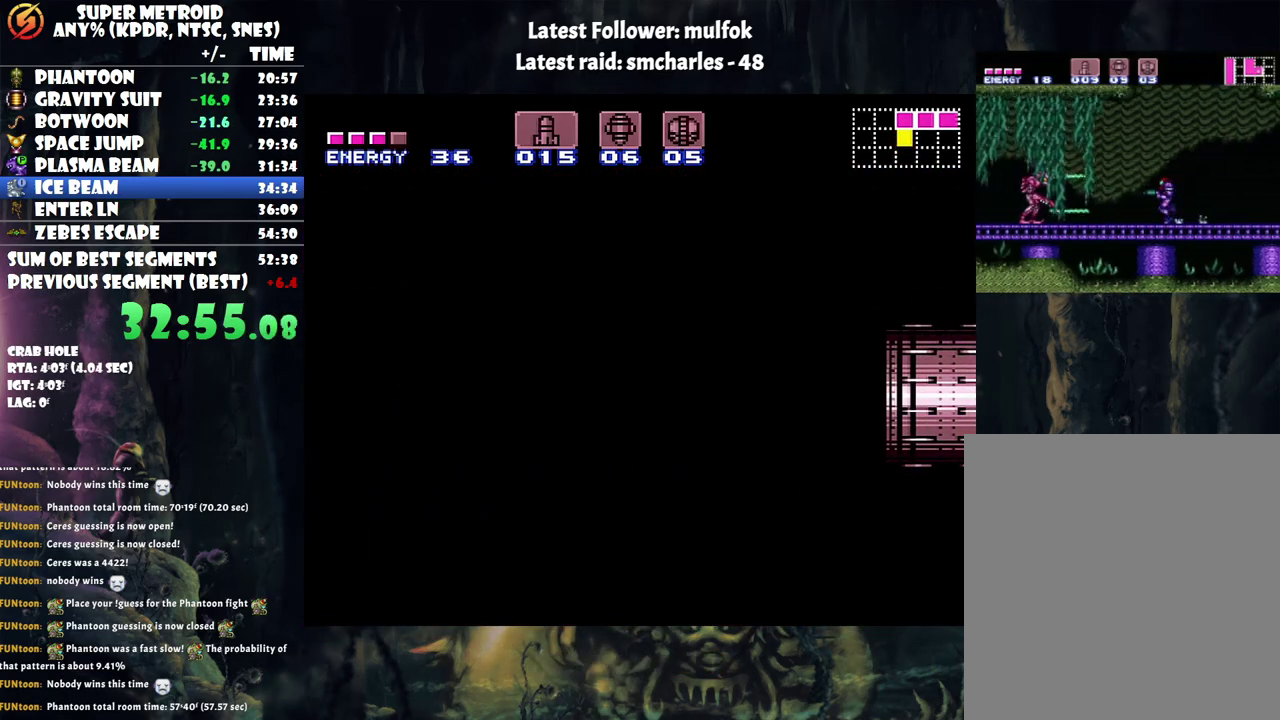
{"buttons": ["A", "DPAD_LEFT"], "events": []}